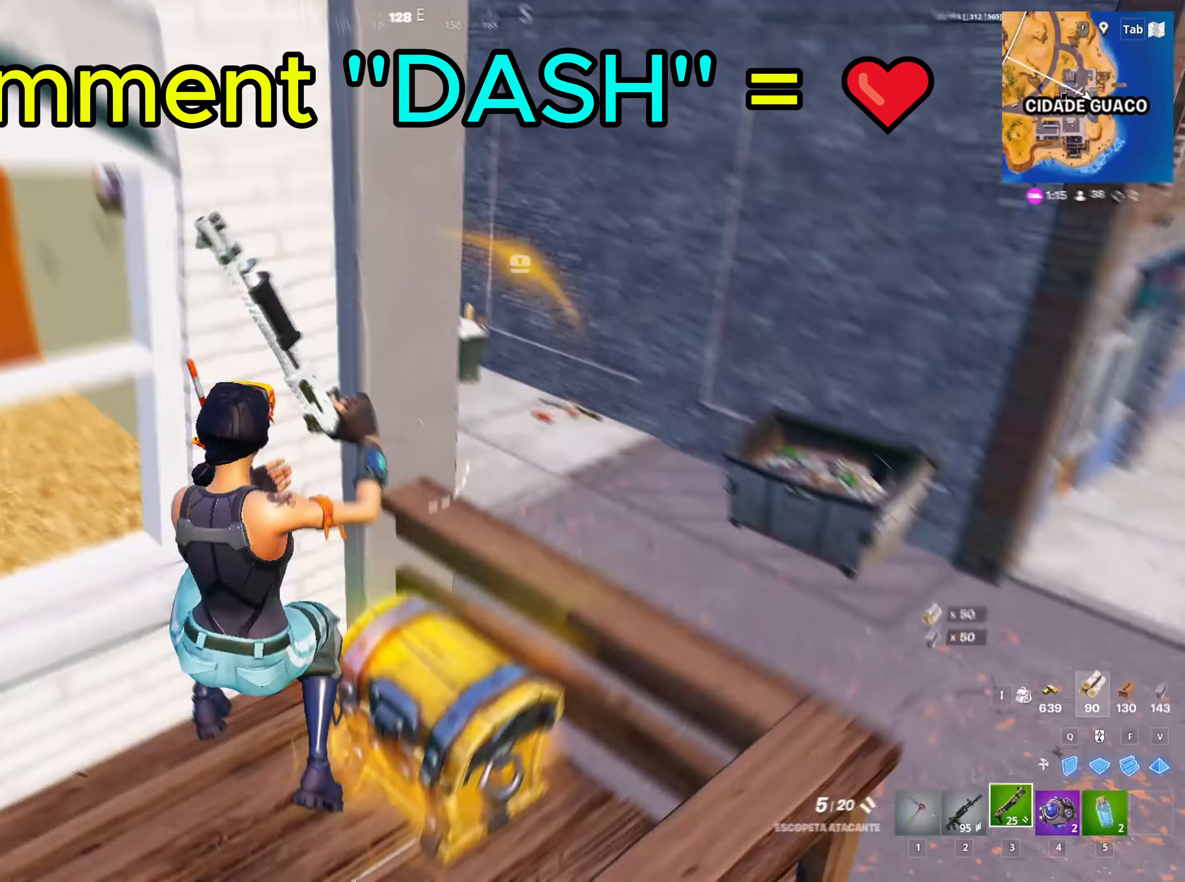
Gameplay with keyboard and mouse; each line is a JSON object with the keys and mouse buttons held at the frame after it. "events" lists presses ("down") and releases ("up") of "1", "2", "3", "4", "5", "a", "alt", "c", "caps_lock", "ctrl", "d", "e", "f", "g", "q", "r", "s", "shift", "space", "t", "tab", "v", "w", "x", "z", "mouse_left", "mouse_wheel" and "mouse_right" between this image and that frame as [ms after this image, input, new state], when the widget could be followed in between. "mouse_left", "mouse_wheel", "mouse_right" = the "left", "wheel", "right" buttons of the "mouse" list. No other keys are recorded. "wheel" means that the mouse wheel is clicked or scrolled. "mouse_move" is the direction in which the mouse moves at that frame (one of eight, or "still"), when it could be read.
{"keys": ["e"], "mouse": [], "mouse_move": "still", "events": [[183, "s", "up"], [333, "e", "down"]]}
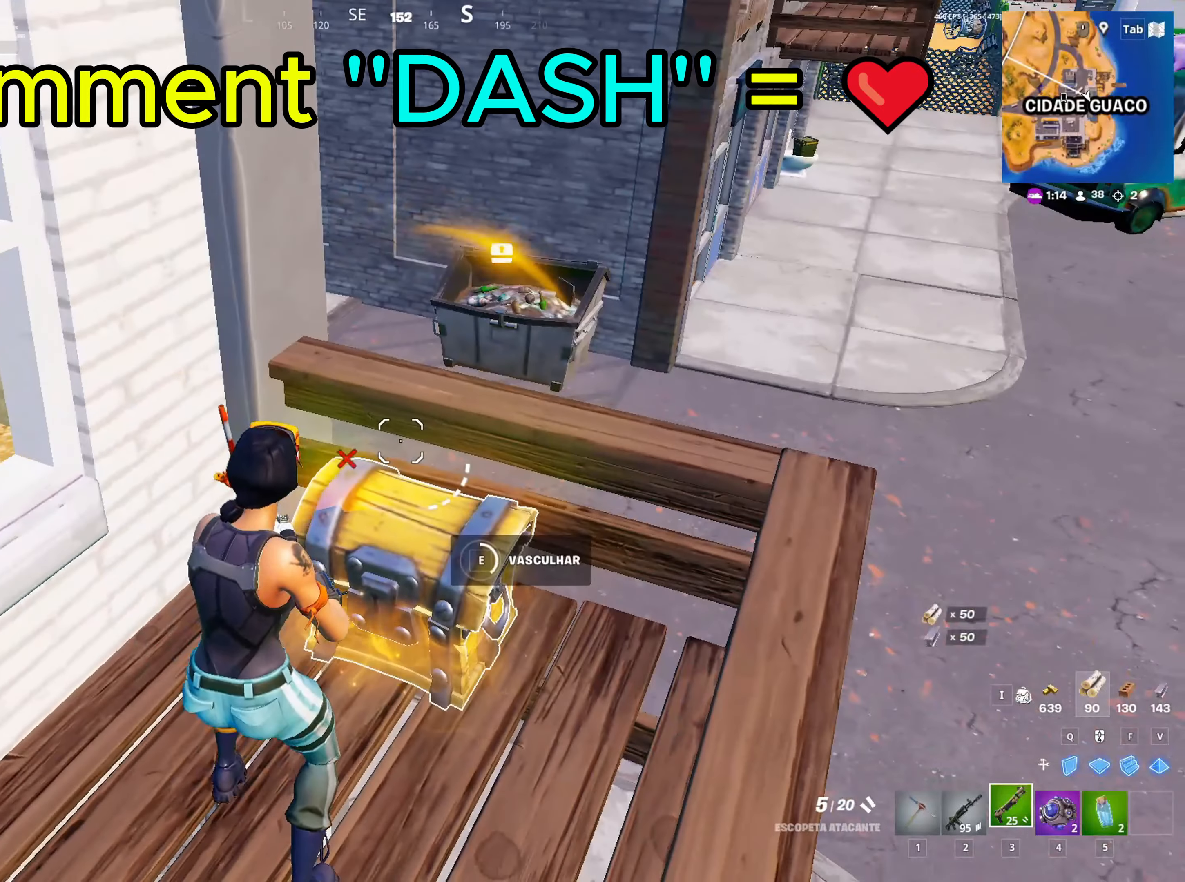
{"keys": [], "mouse": [], "mouse_move": "still", "events": [[300, "e", "up"]]}
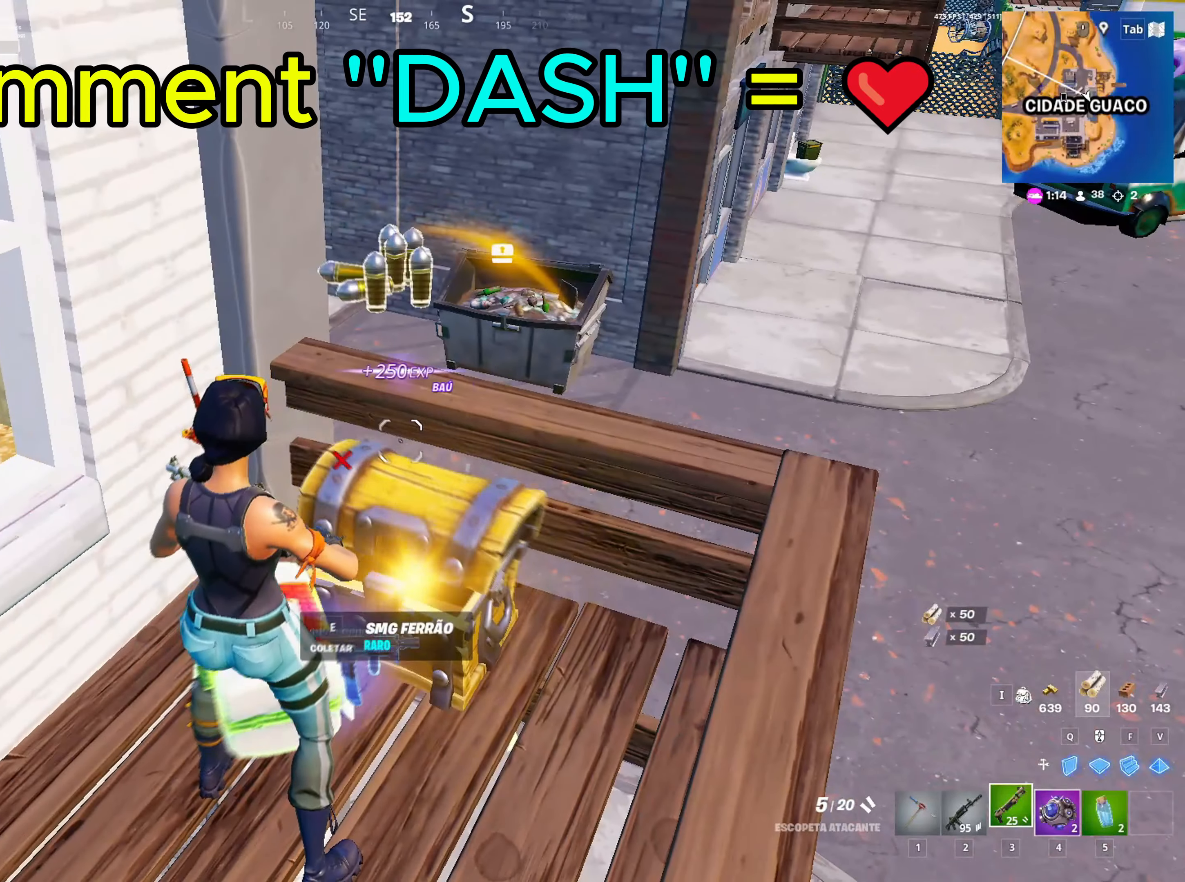
{"keys": ["a", "s"], "mouse": [], "mouse_move": "still", "events": [[33, "s", "down"], [233, "a", "down"]]}
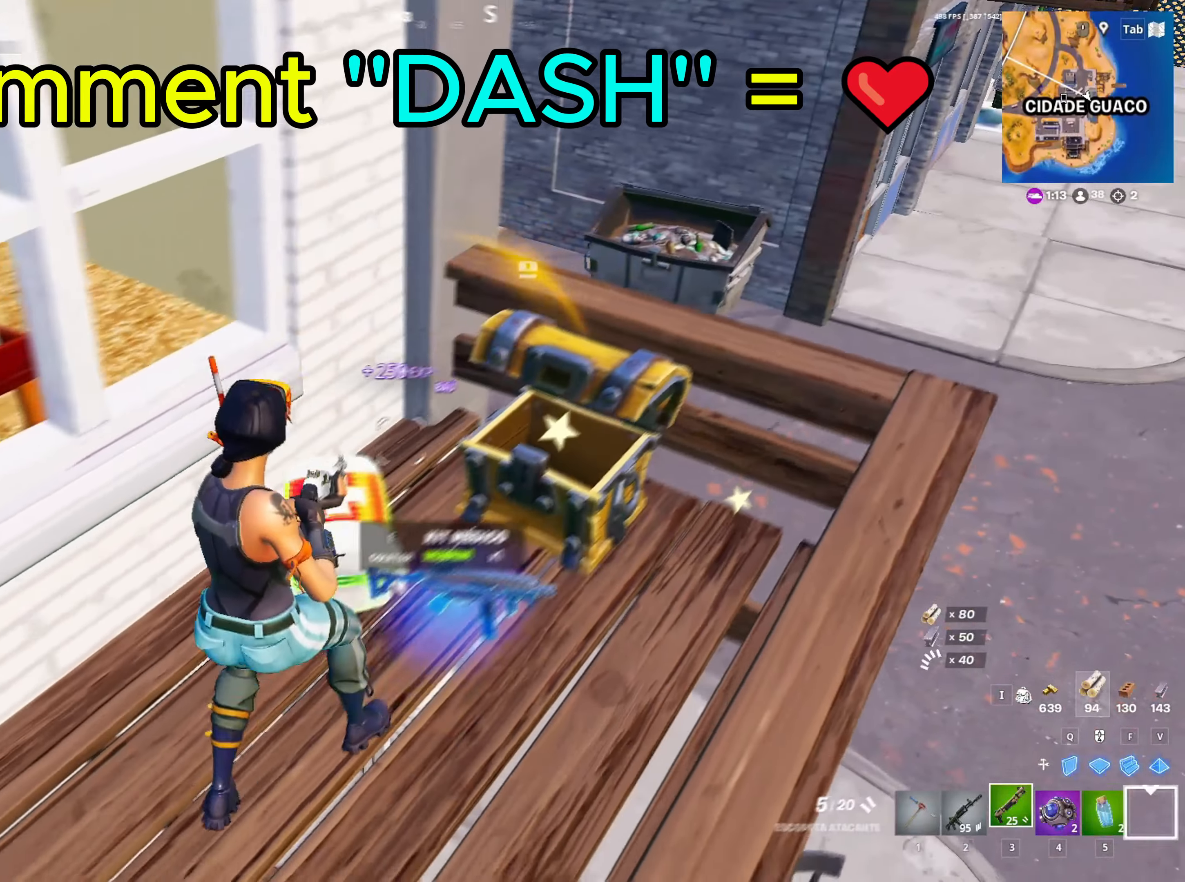
{"keys": ["d"], "mouse": [], "mouse_move": "still", "events": [[233, "e", "down"], [333, "a", "up"], [333, "e", "up"], [433, "s", "up"], [483, "d", "down"]]}
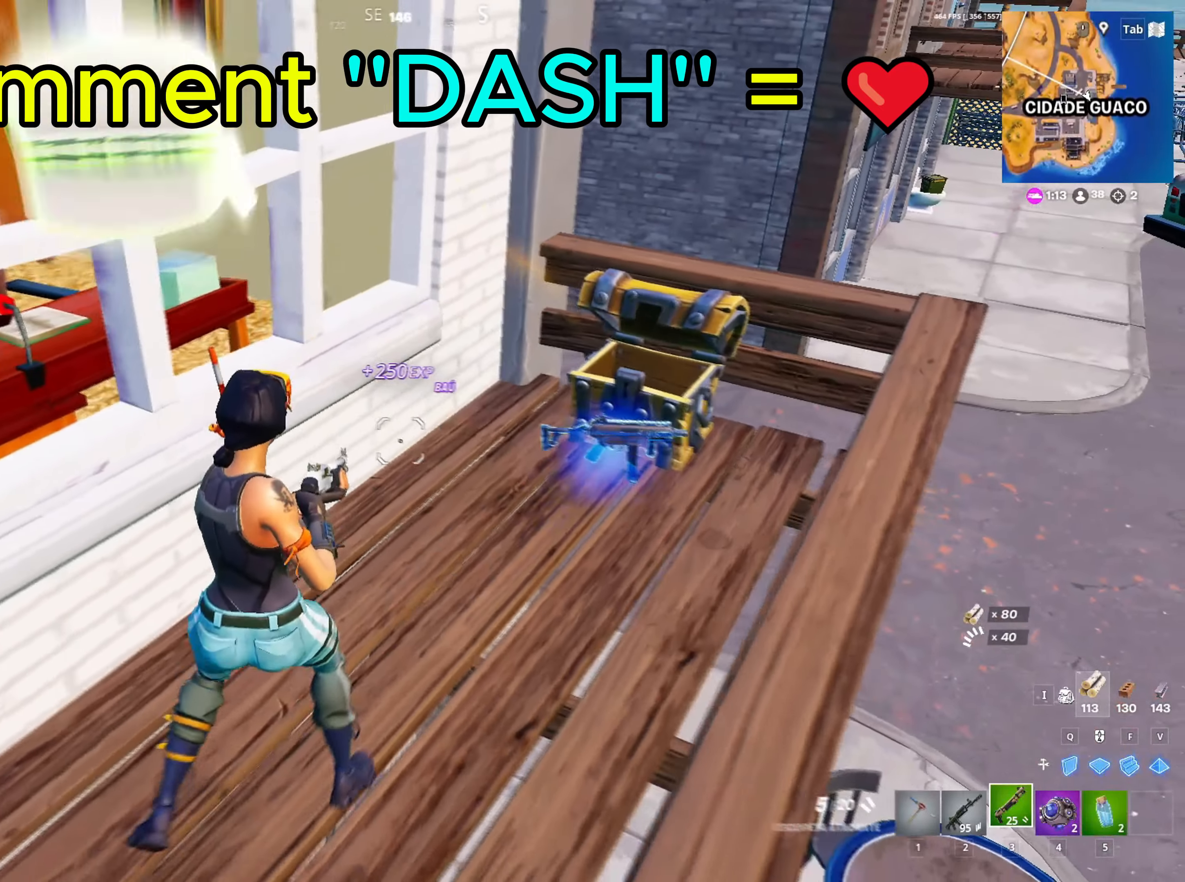
{"keys": ["w"], "mouse": [], "mouse_move": "right", "events": [[267, "d", "up"], [417, "w", "down"]]}
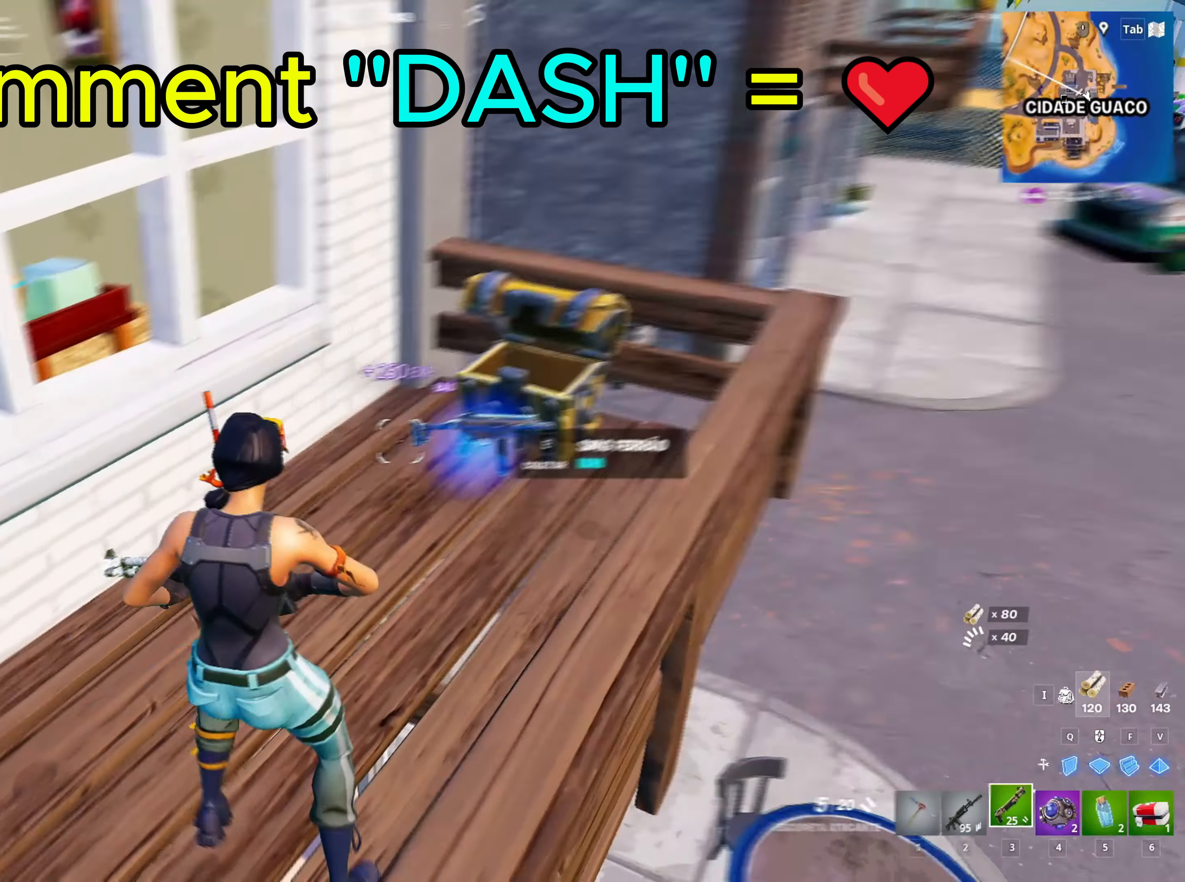
{"keys": ["w"], "mouse": [], "mouse_move": "still", "events": [[333, "5", "down"], [383, "5", "up"]]}
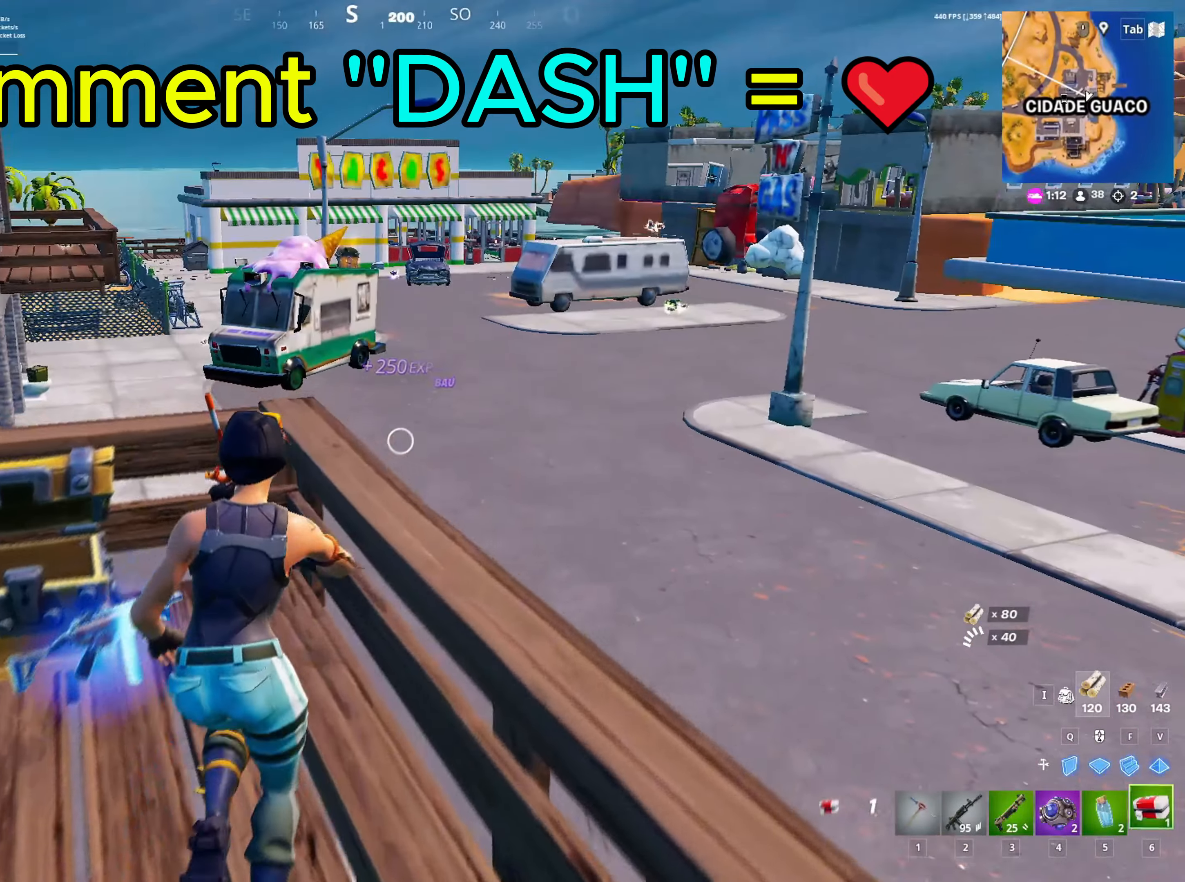
{"keys": ["w"], "mouse": ["left"], "mouse_move": "left", "events": [[67, "space", "down"], [267, "space", "up"], [350, "mouse_left", "down"]]}
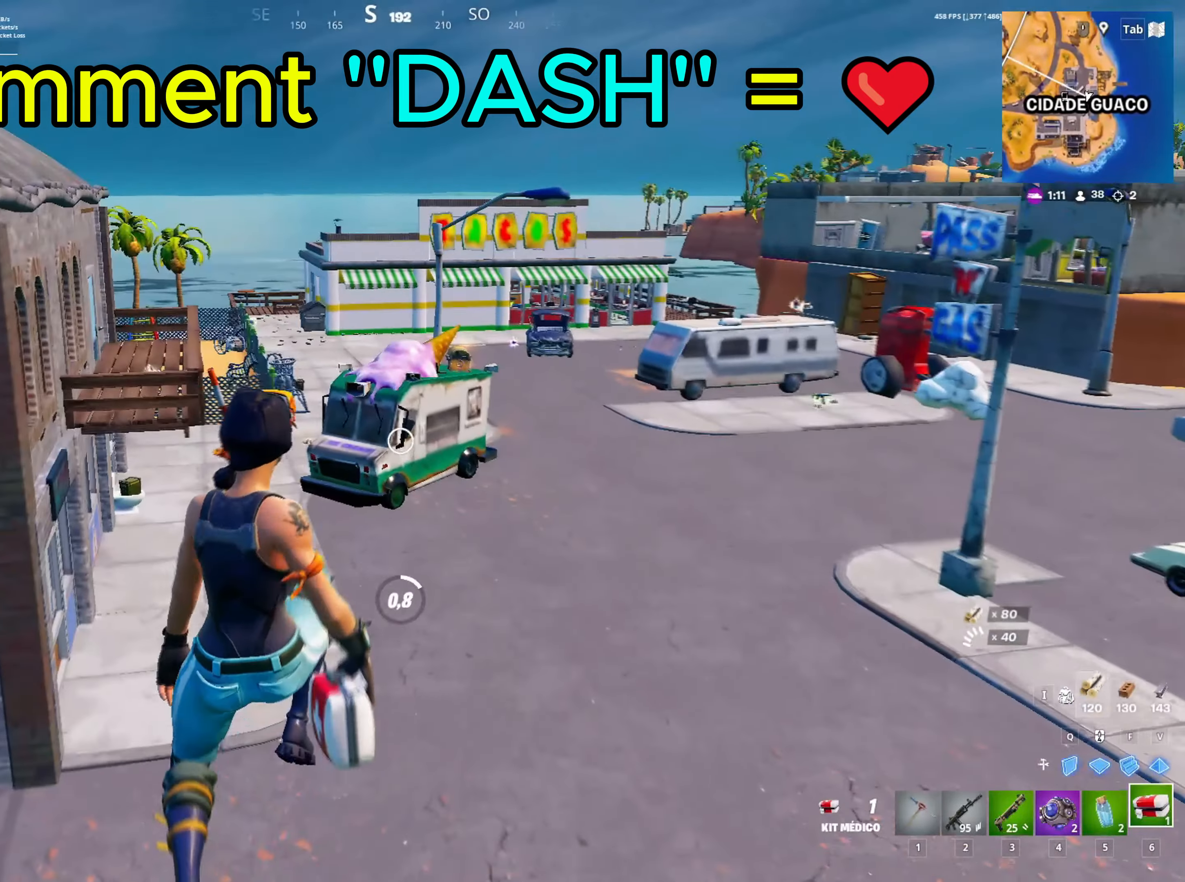
{"keys": ["w"], "mouse": [], "mouse_move": "right", "events": [[50, "mouse_left", "up"]]}
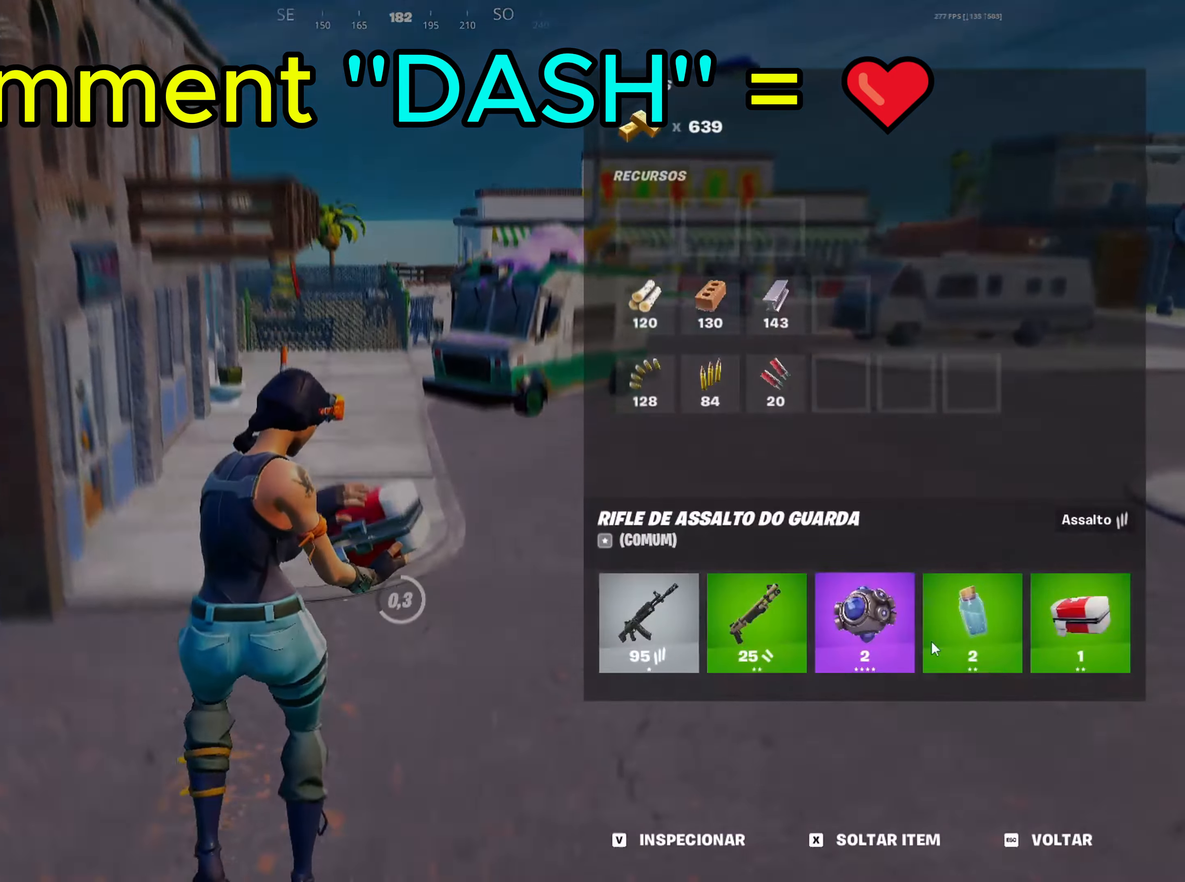
{"keys": ["w"], "mouse": [], "mouse_move": "up-right", "events": [[250, "mouse_left", "down"], [350, "mouse_left", "up"]]}